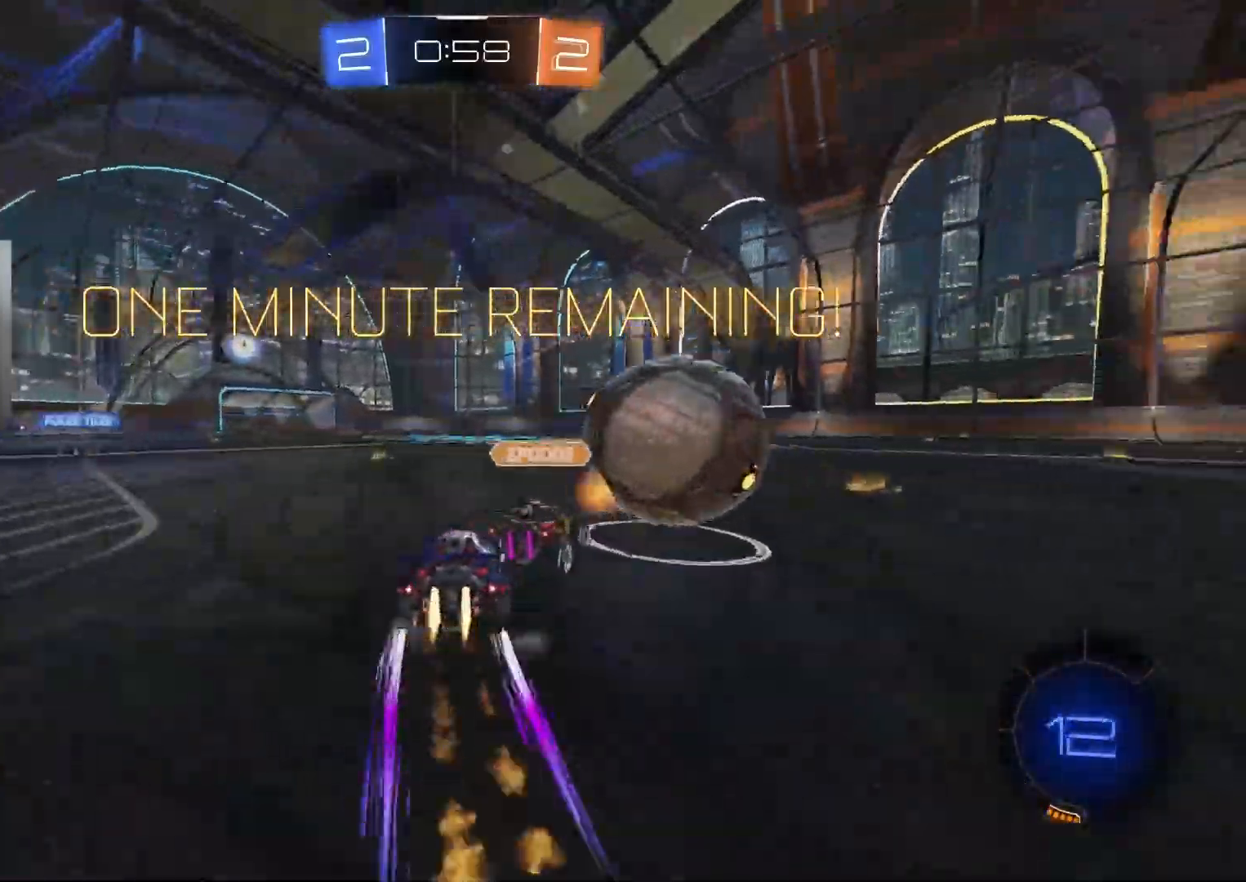
Gameplay with a controller (PlayStation layout); each line is a JSON object with the inputs held at the frame after it. "events" lists button and stick changes between this image and that frame as [ms after this image, input, new state], when the widget could be followed in between.
{"buttons": ["R2"], "left_stick": "center", "right_stick": "center", "events": [[183, "left_stick", "center"], [217, "CIRCLE", "up"], [367, "left_stick", "right"], [433, "left_stick", "center"]]}
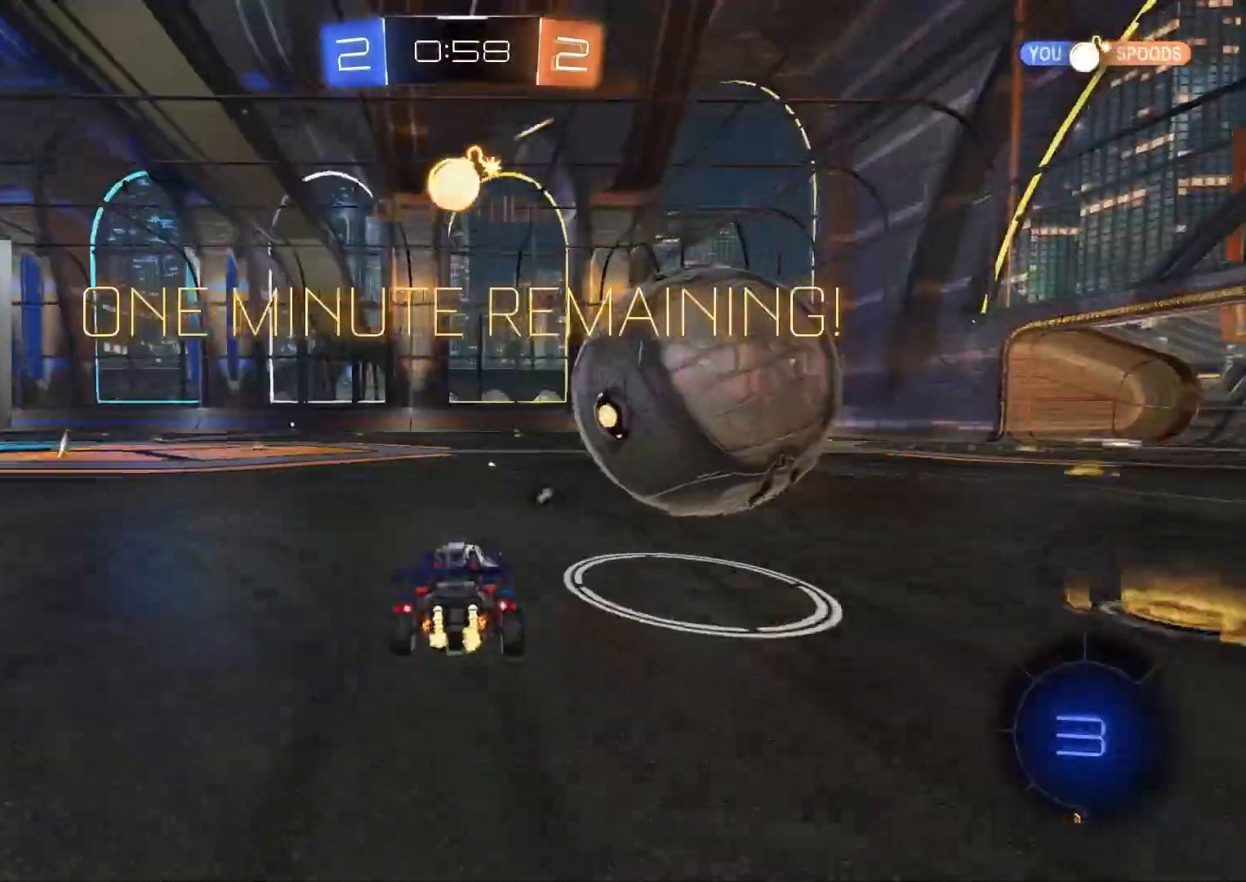
{"buttons": ["L2"], "left_stick": "down-right", "right_stick": "center", "events": [[267, "R2", "up"], [267, "left_stick", "down-right"], [350, "L2", "down"]]}
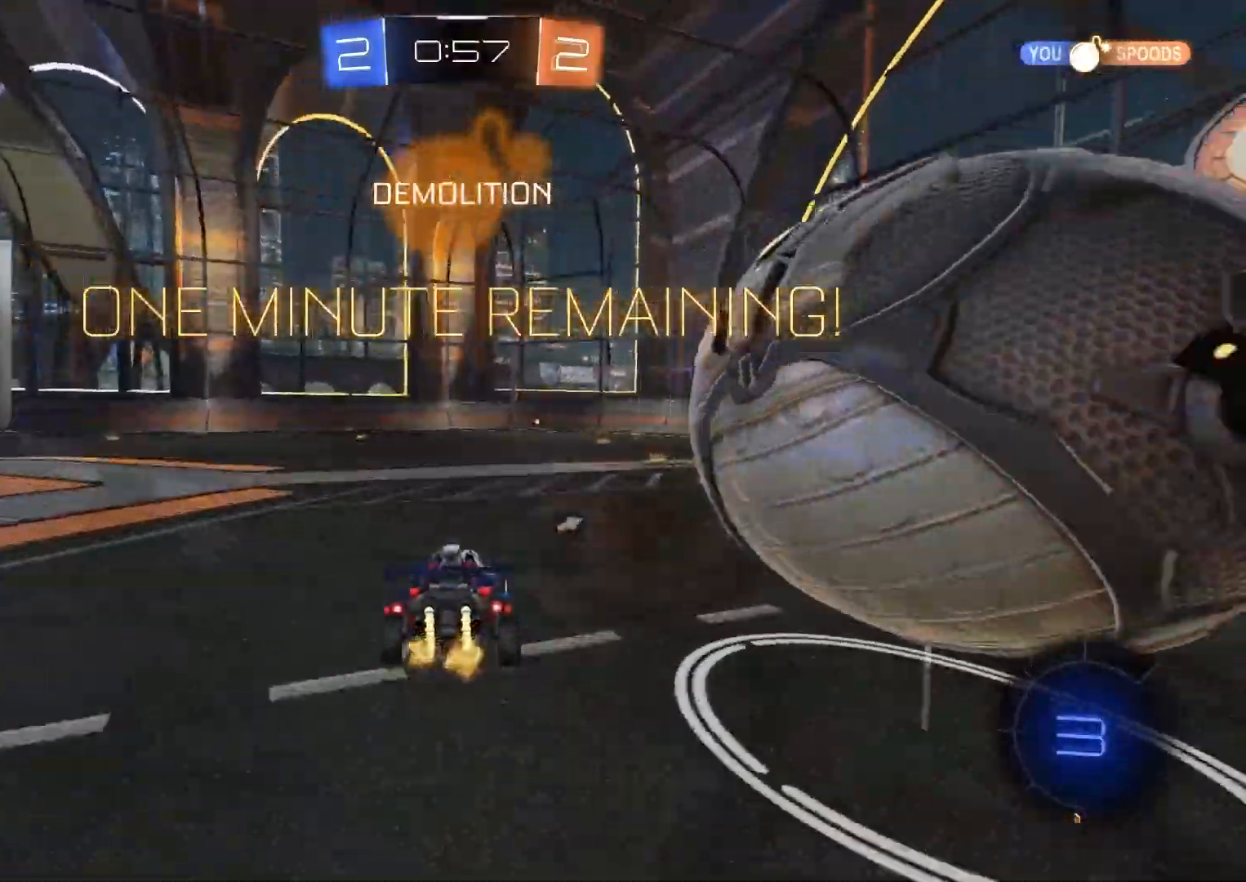
{"buttons": ["CIRCLE", "R2"], "left_stick": "center", "right_stick": "center", "events": [[83, "L2", "up"], [333, "R2", "down"], [400, "CIRCLE", "down"], [400, "left_stick", "left"], [483, "left_stick", "center"]]}
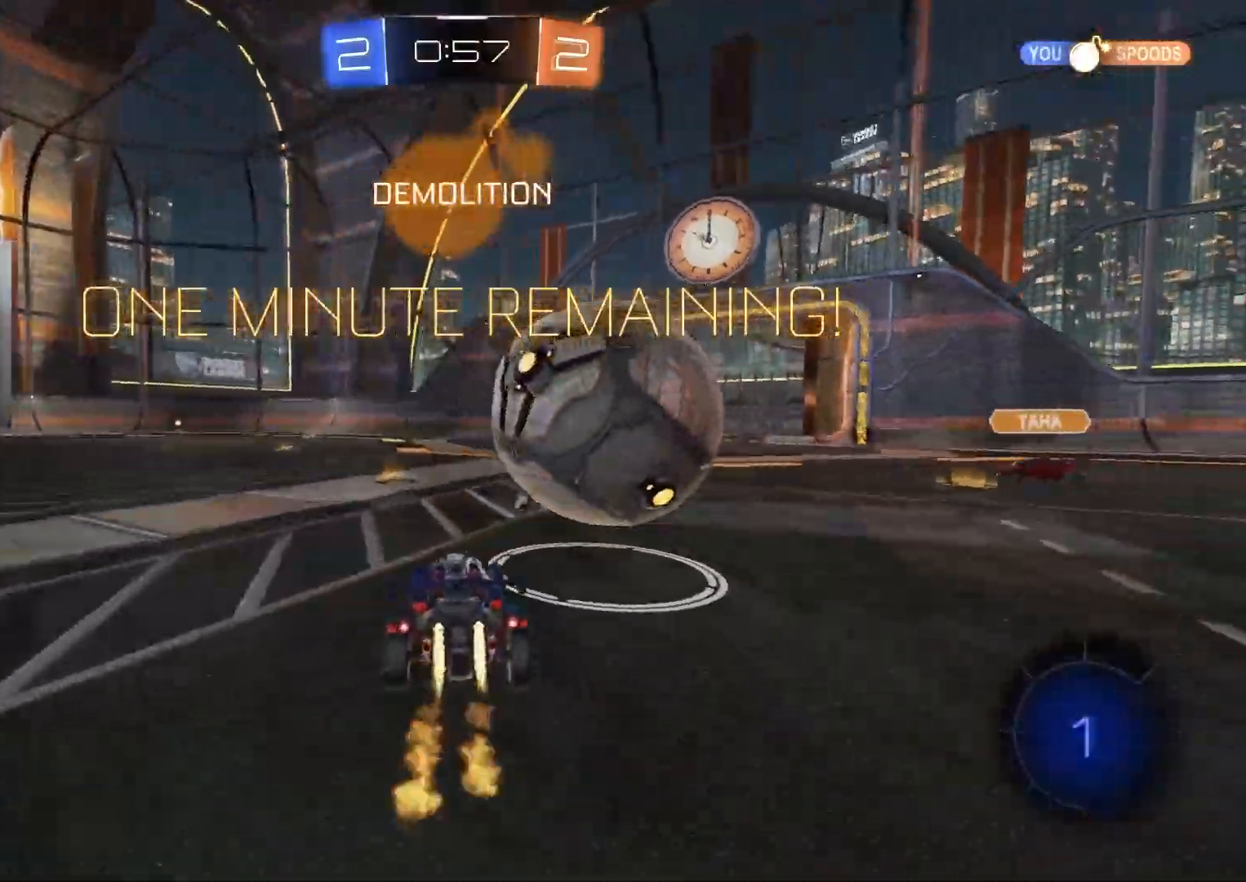
{"buttons": ["CROSS", "R2"], "left_stick": "center", "right_stick": "center", "events": [[67, "left_stick", "left"], [200, "left_stick", "center"], [250, "left_stick", "right"], [317, "CIRCLE", "up"], [400, "left_stick", "center"], [450, "CROSS", "down"]]}
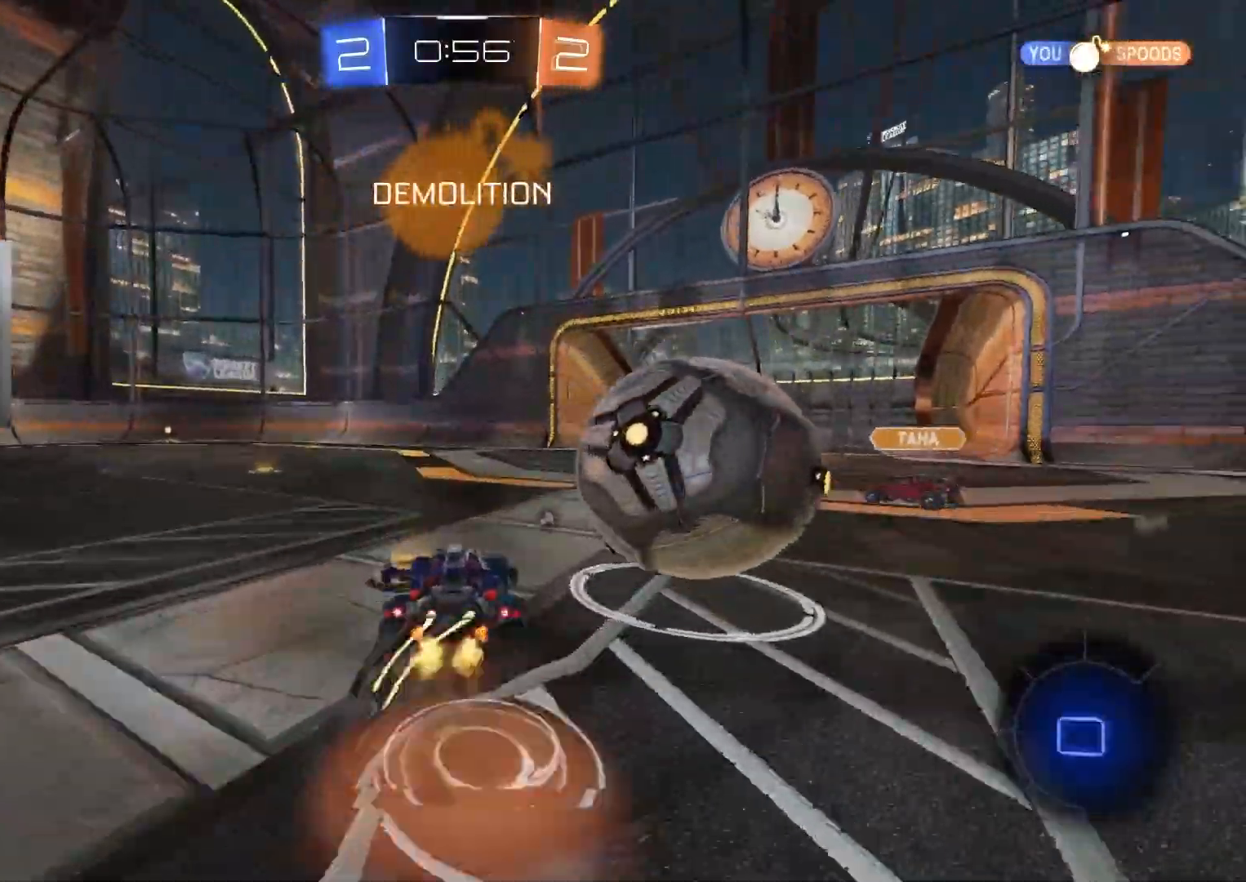
{"buttons": ["R1", "R2"], "left_stick": "up", "right_stick": "center", "events": [[33, "CROSS", "up"], [33, "left_stick", "up-right"], [117, "CROSS", "down"], [117, "R1", "down"], [133, "L3", "down"], [183, "left_stick", "down-right"], [233, "left_stick", "down"], [317, "L3", "up"], [383, "left_stick", "left"], [500, "CROSS", "up"], [500, "left_stick", "up"]]}
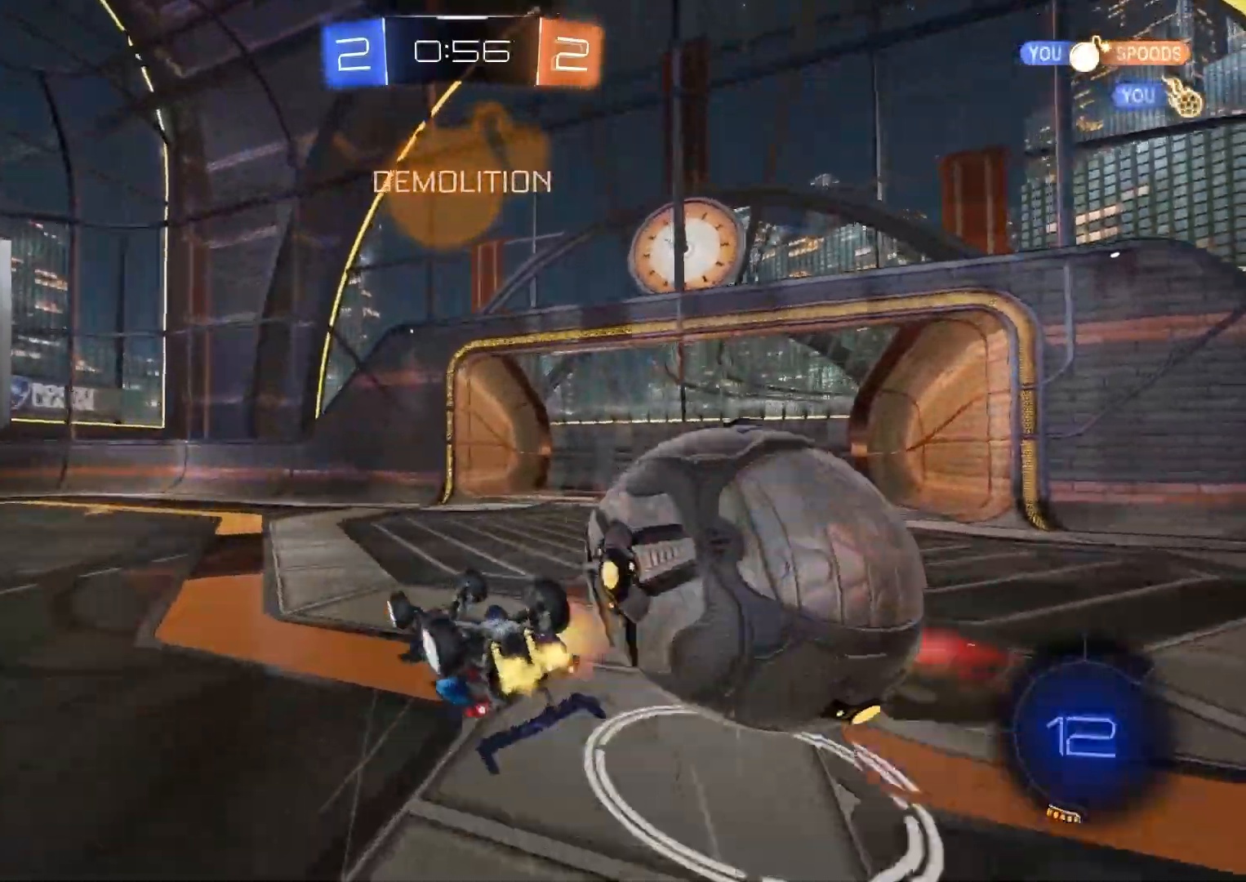
{"buttons": ["R1", "R2"], "left_stick": "down-left", "right_stick": "center", "events": [[33, "left_stick", "center"], [150, "left_stick", "down-left"], [333, "R1", "up"], [367, "TRIANGLE", "down"], [383, "left_stick", "center"], [450, "R1", "down"], [450, "TRIANGLE", "up"], [450, "left_stick", "down-left"]]}
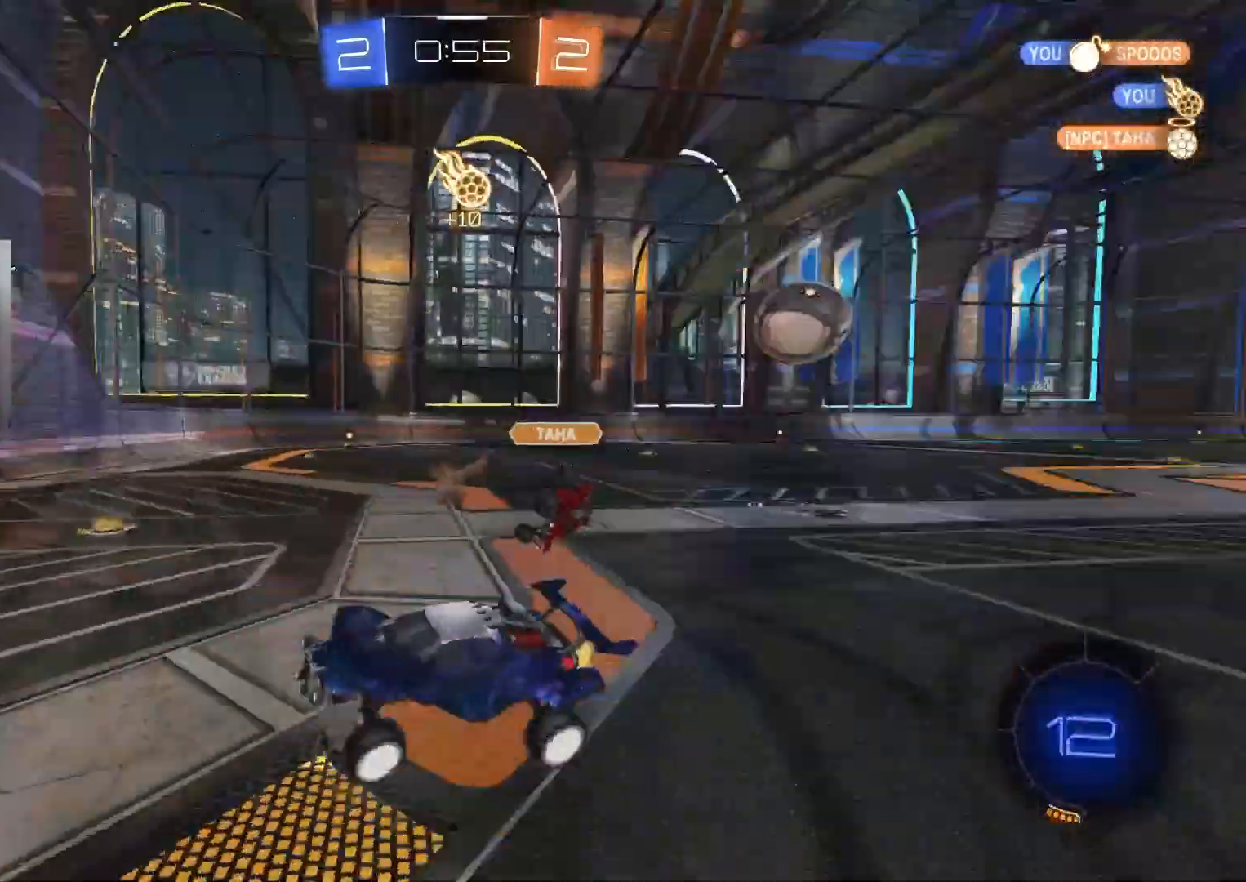
{"buttons": ["R2"], "left_stick": "left", "right_stick": "center", "events": [[83, "R1", "up"], [100, "L1", "down"], [167, "left_stick", "left"], [233, "CIRCLE", "down"], [233, "TRIANGLE", "down"], [250, "L1", "up"], [283, "TRIANGLE", "up"], [300, "left_stick", "center"], [333, "CIRCLE", "up"], [417, "left_stick", "left"]]}
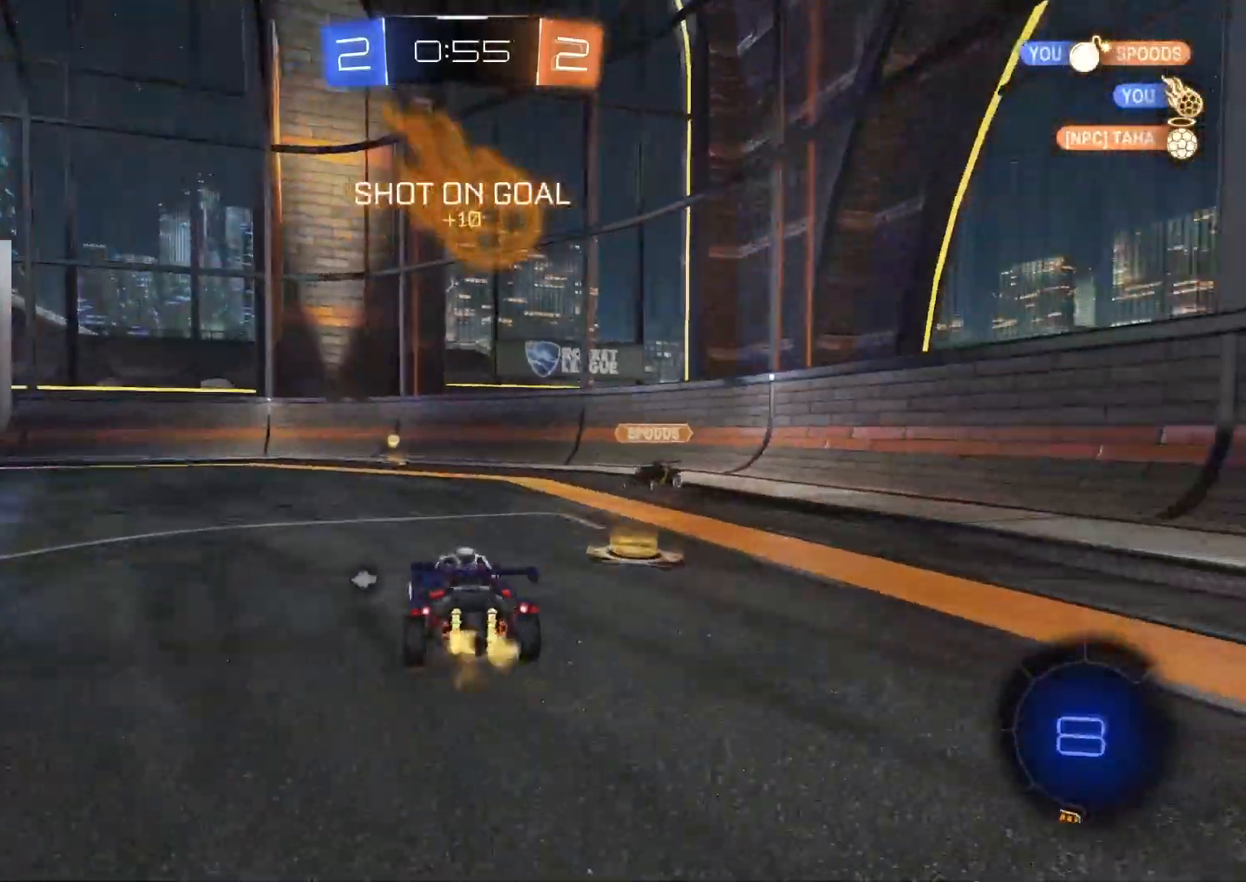
{"buttons": ["CIRCLE", "L1", "R2"], "left_stick": "left", "right_stick": "center", "events": [[33, "left_stick", "center"], [133, "left_stick", "right"], [233, "CIRCLE", "down"], [233, "left_stick", "center"], [267, "TRIANGLE", "down"], [367, "TRIANGLE", "up"], [383, "left_stick", "left"], [433, "L1", "down"]]}
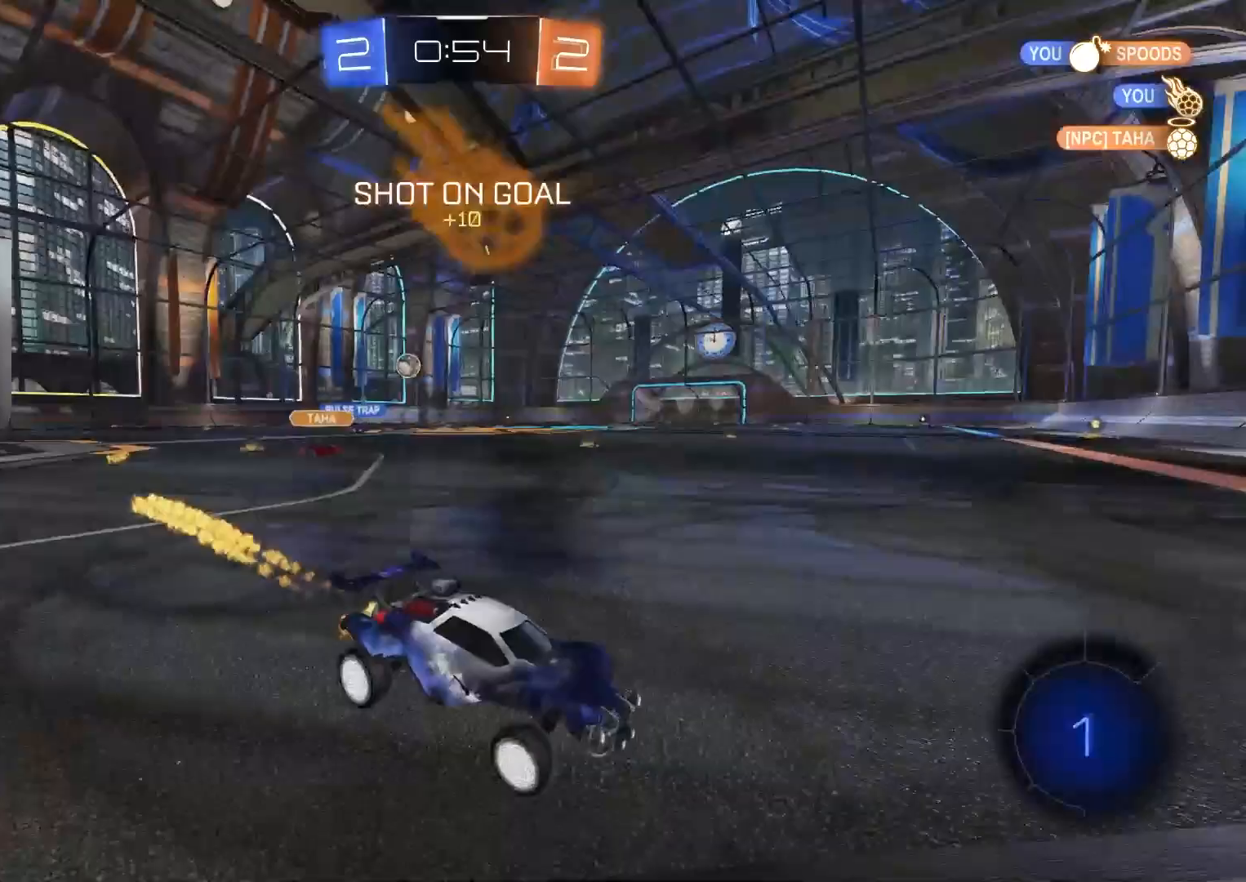
{"buttons": ["CIRCLE", "R2"], "left_stick": "left", "right_stick": "center", "events": [[50, "L1", "up"], [100, "CIRCLE", "up"], [217, "CIRCLE", "down"]]}
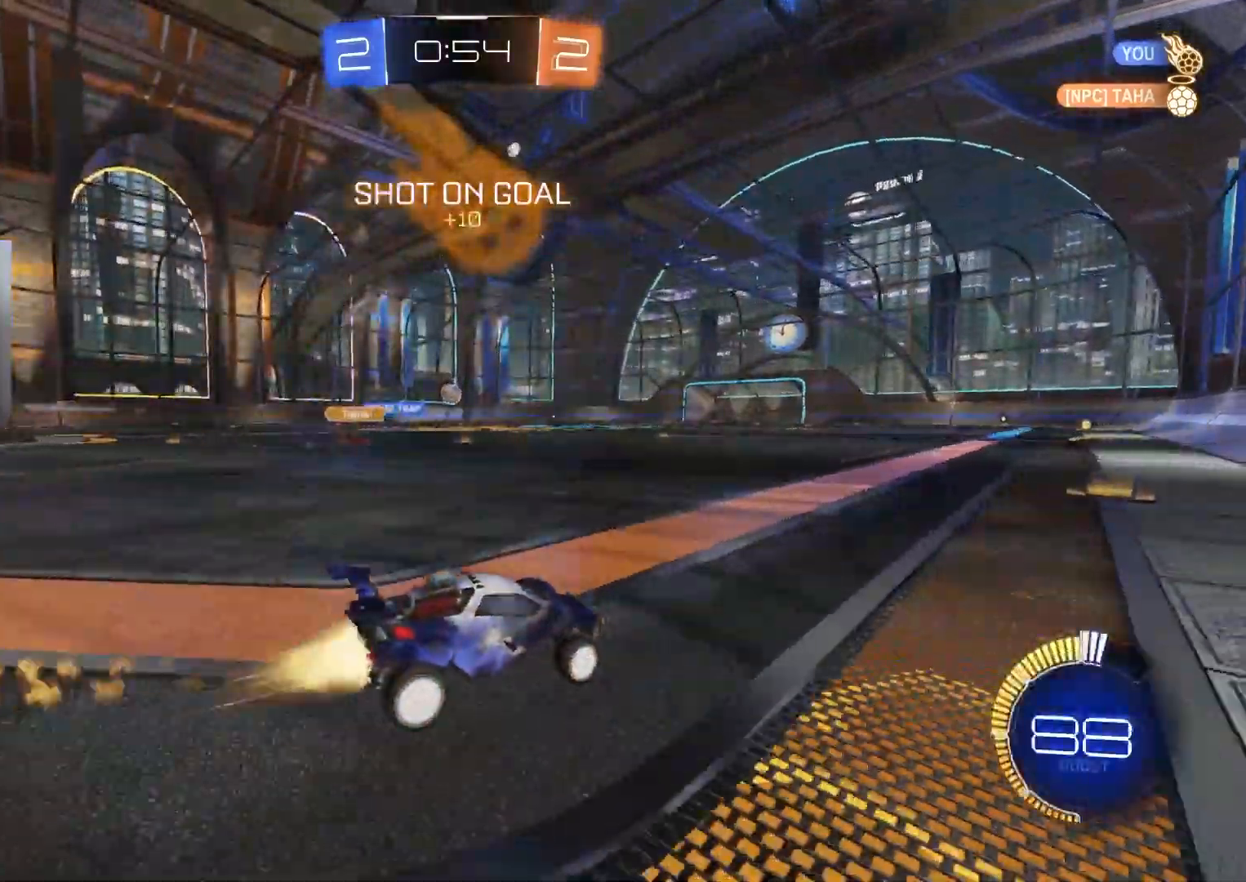
{"buttons": ["R2"], "left_stick": "center", "right_stick": "center", "events": [[50, "left_stick", "center"], [433, "CIRCLE", "up"]]}
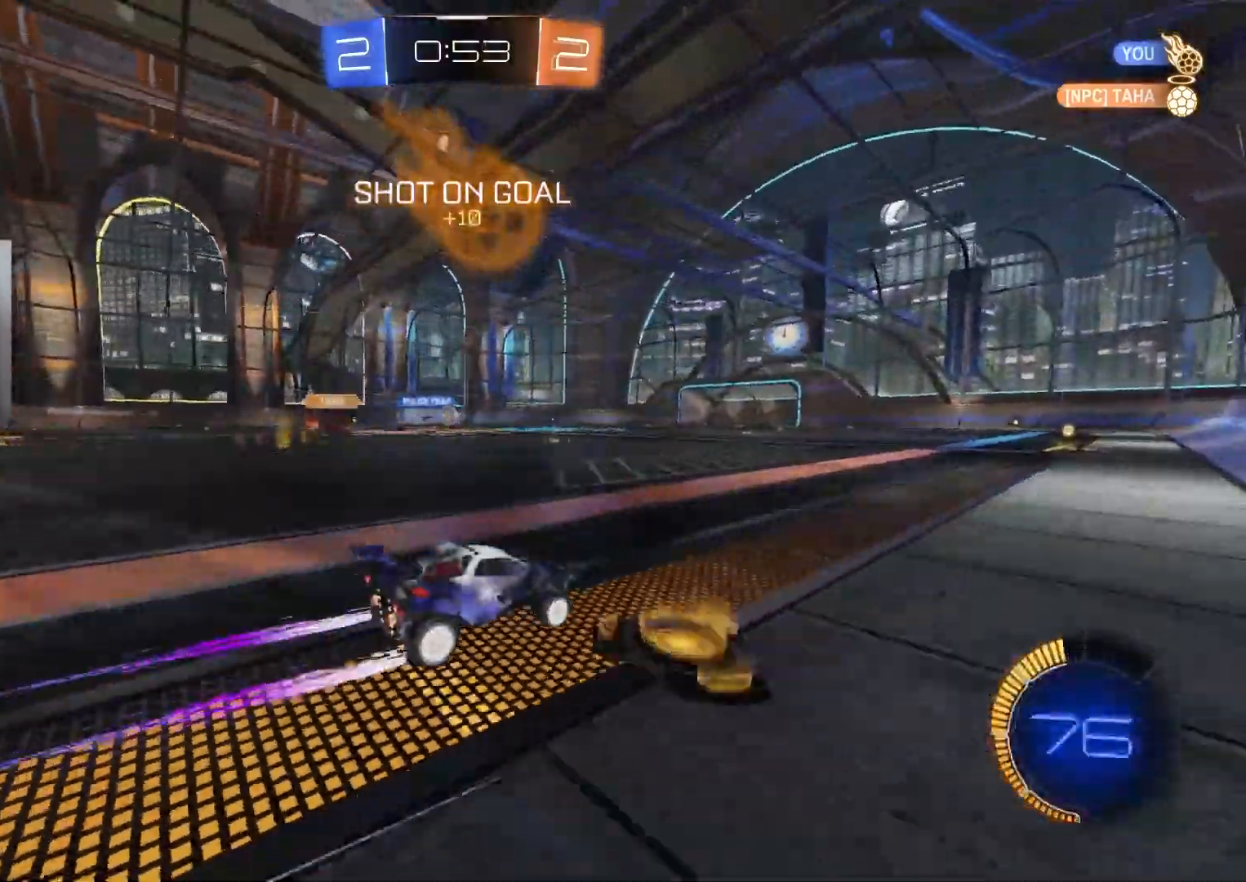
{"buttons": ["R2"], "left_stick": "center", "right_stick": "center", "events": [[117, "CIRCLE", "down"], [250, "CIRCLE", "up"]]}
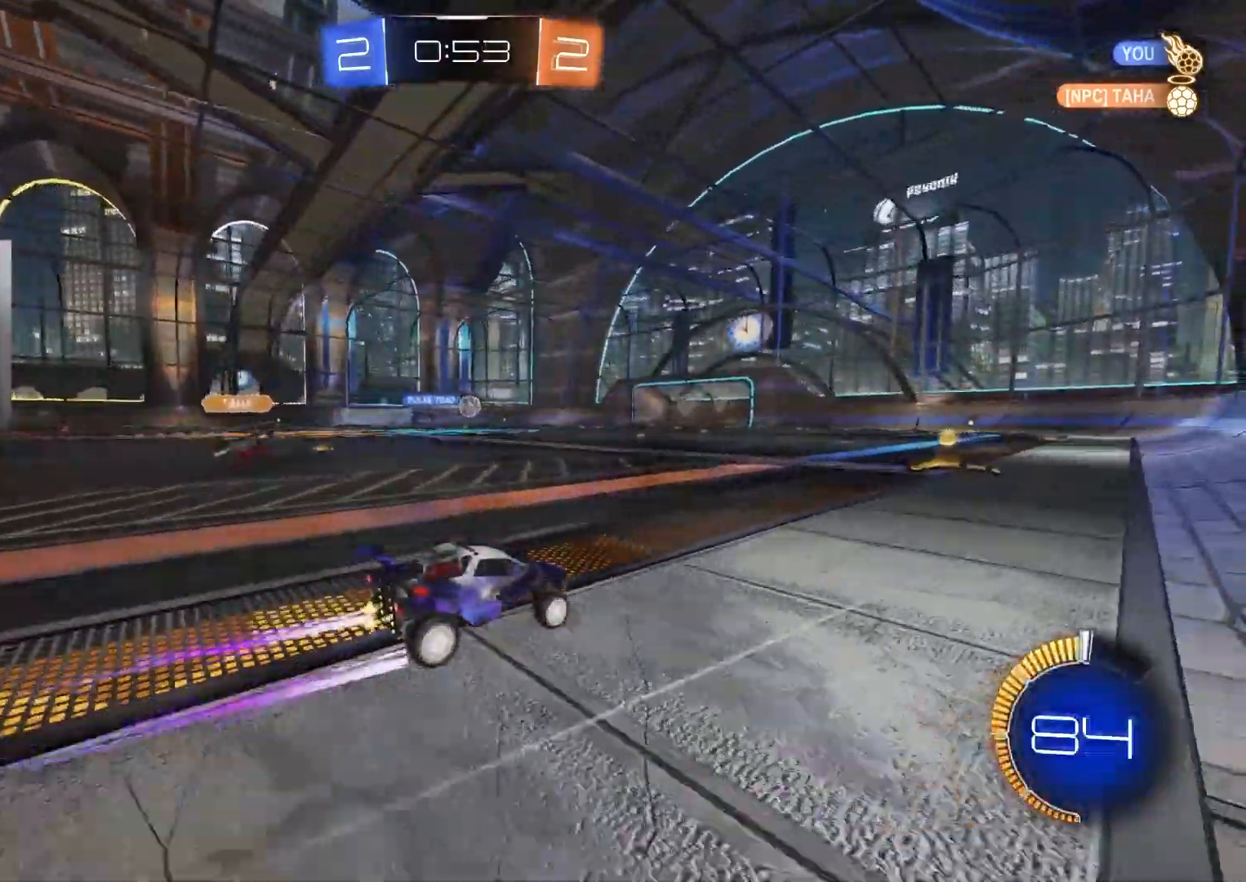
{"buttons": ["CIRCLE", "R2"], "left_stick": "left", "right_stick": "center", "events": [[250, "left_stick", "left"], [317, "L1", "down"], [400, "CIRCLE", "down"], [433, "L1", "up"], [433, "TRIANGLE", "down"], [500, "TRIANGLE", "up"]]}
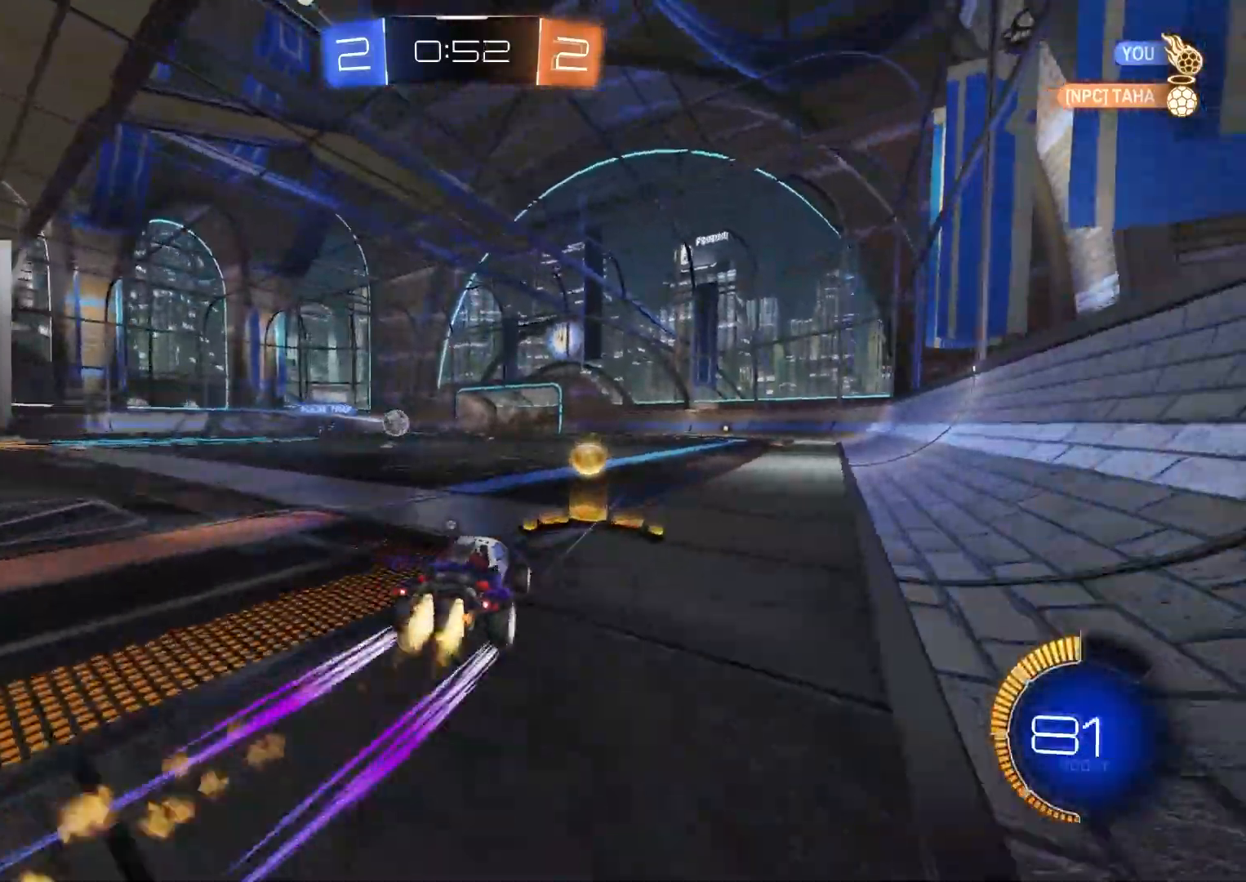
{"buttons": ["L1", "R2"], "left_stick": "down", "right_stick": "center", "events": [[33, "CIRCLE", "up"], [167, "CROSS", "down"], [167, "L1", "down"], [200, "CROSS", "up"], [200, "left_stick", "up"], [267, "CROSS", "down"], [317, "left_stick", "down"], [383, "CROSS", "up"]]}
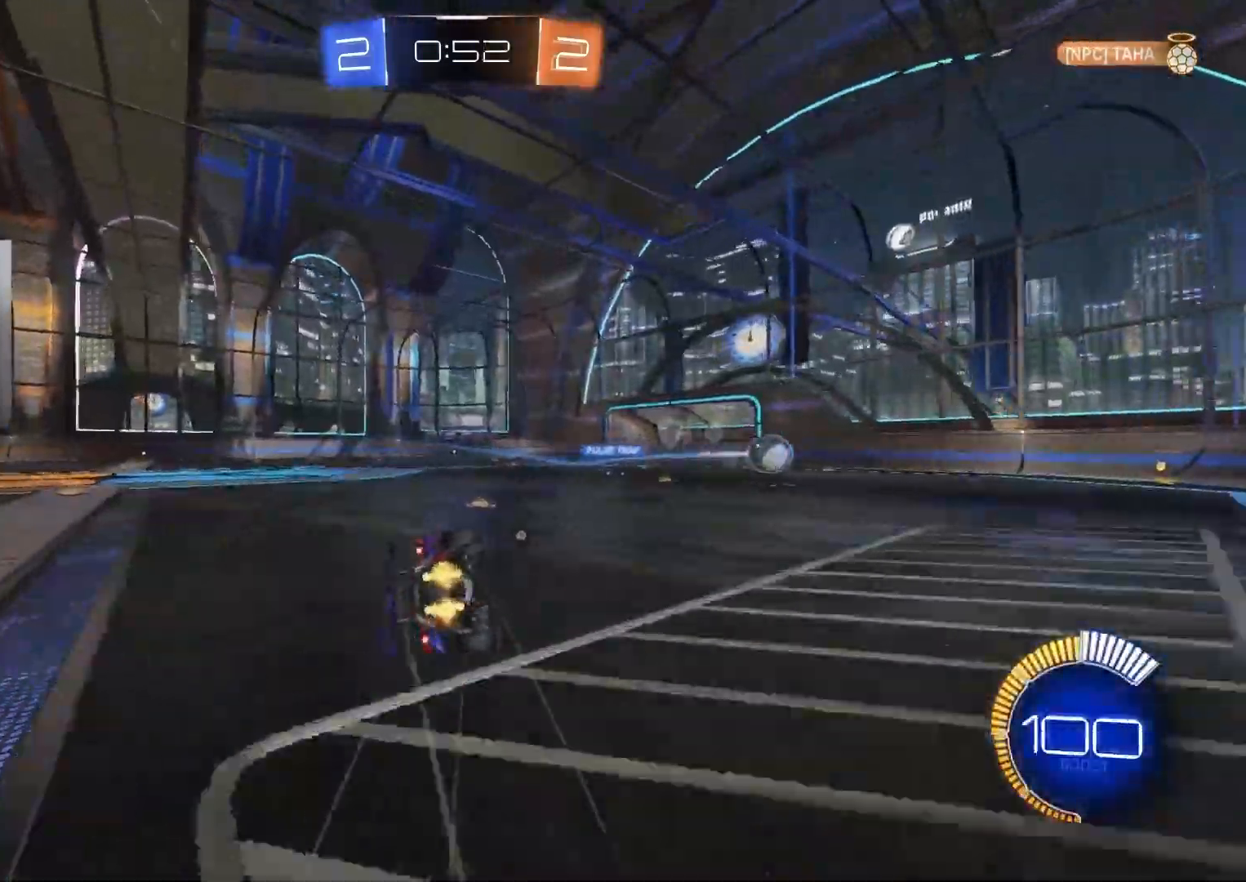
{"buttons": ["L1", "R2"], "left_stick": "down-left", "right_stick": "center", "events": [[183, "left_stick", "down-left"], [250, "TRIANGLE", "down"], [333, "TRIANGLE", "up"]]}
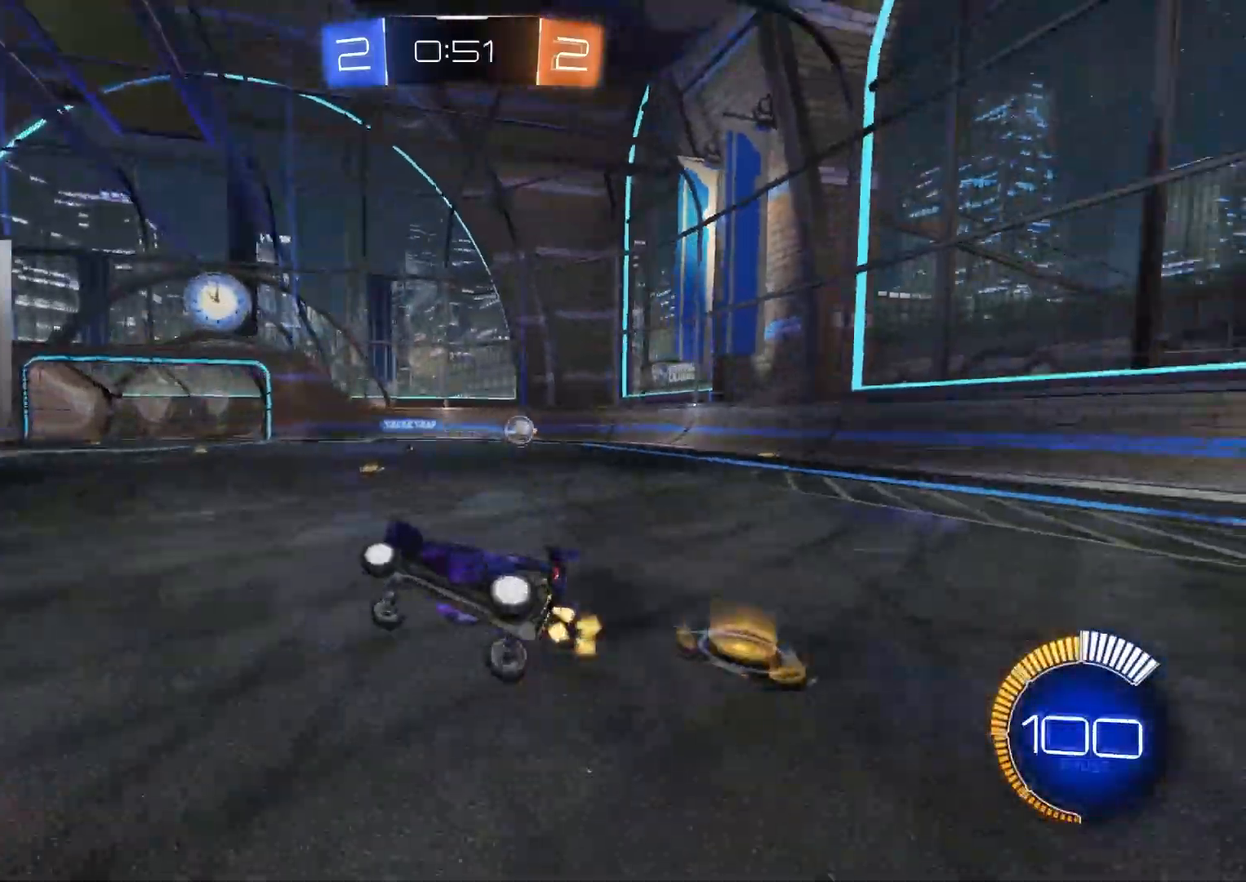
{"buttons": ["R2"], "left_stick": "right", "right_stick": "center", "events": [[17, "left_stick", "center"], [50, "L1", "up"], [317, "left_stick", "right"]]}
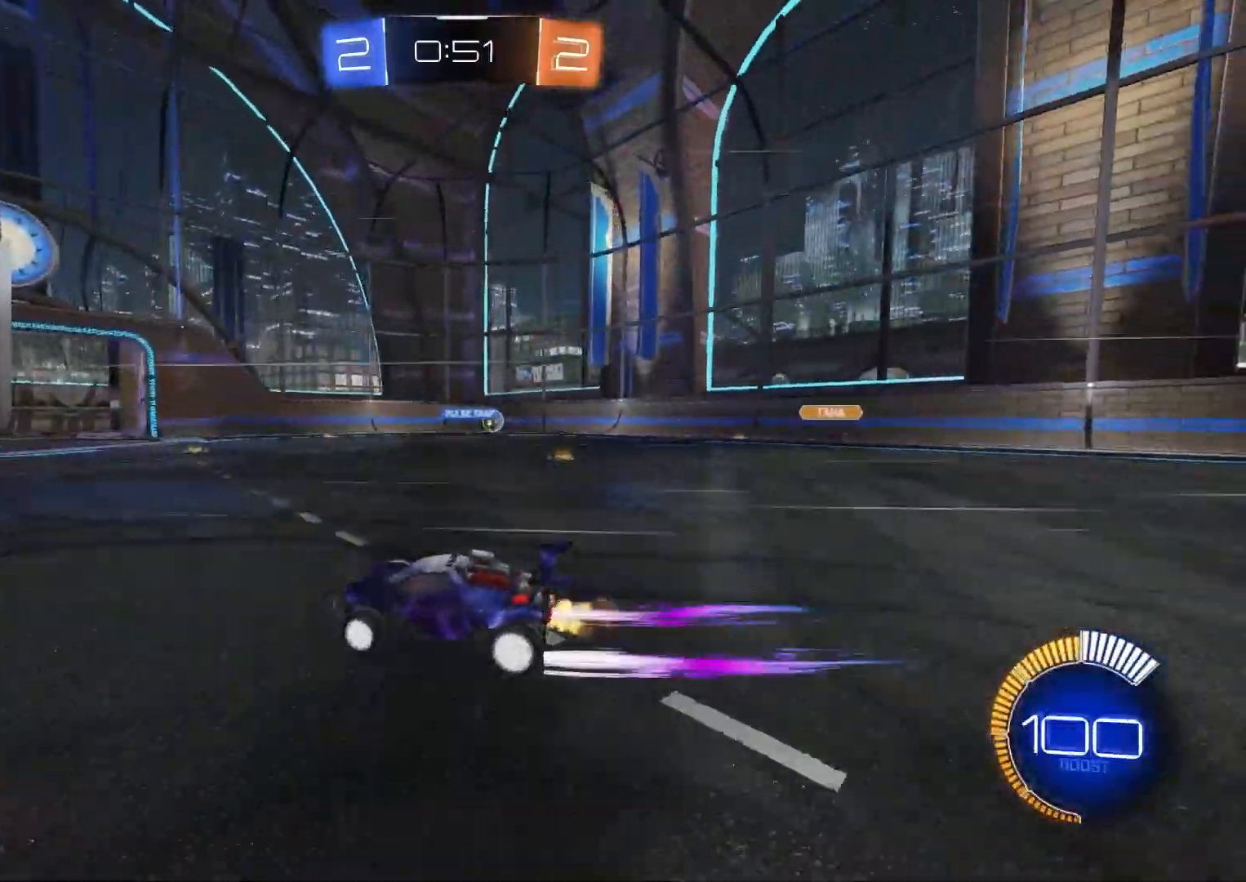
{"buttons": ["R2"], "left_stick": "down-left", "right_stick": "center", "events": [[100, "left_stick", "center"], [233, "left_stick", "right"], [367, "left_stick", "down-left"]]}
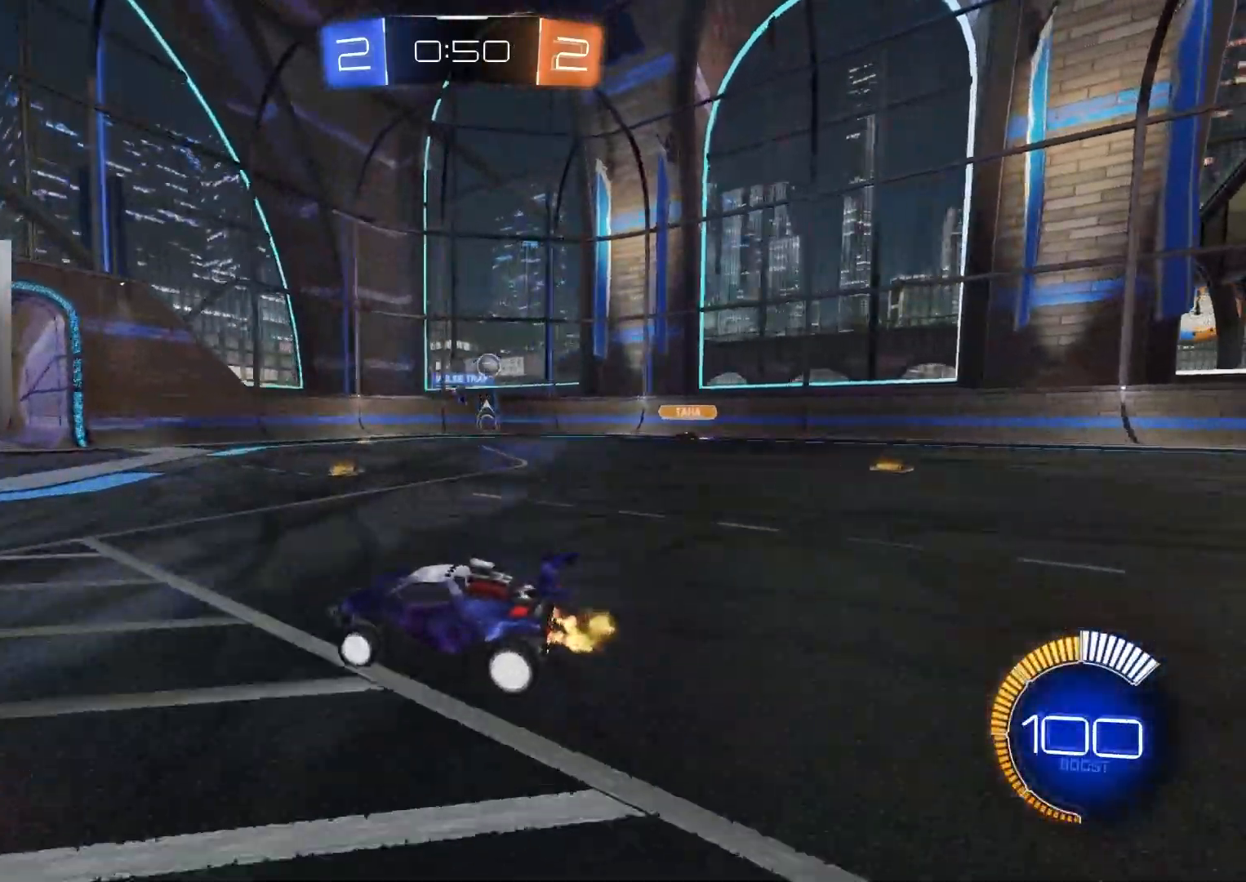
{"buttons": ["R2"], "left_stick": "right", "right_stick": "center", "events": [[100, "left_stick", "center"], [367, "left_stick", "right"]]}
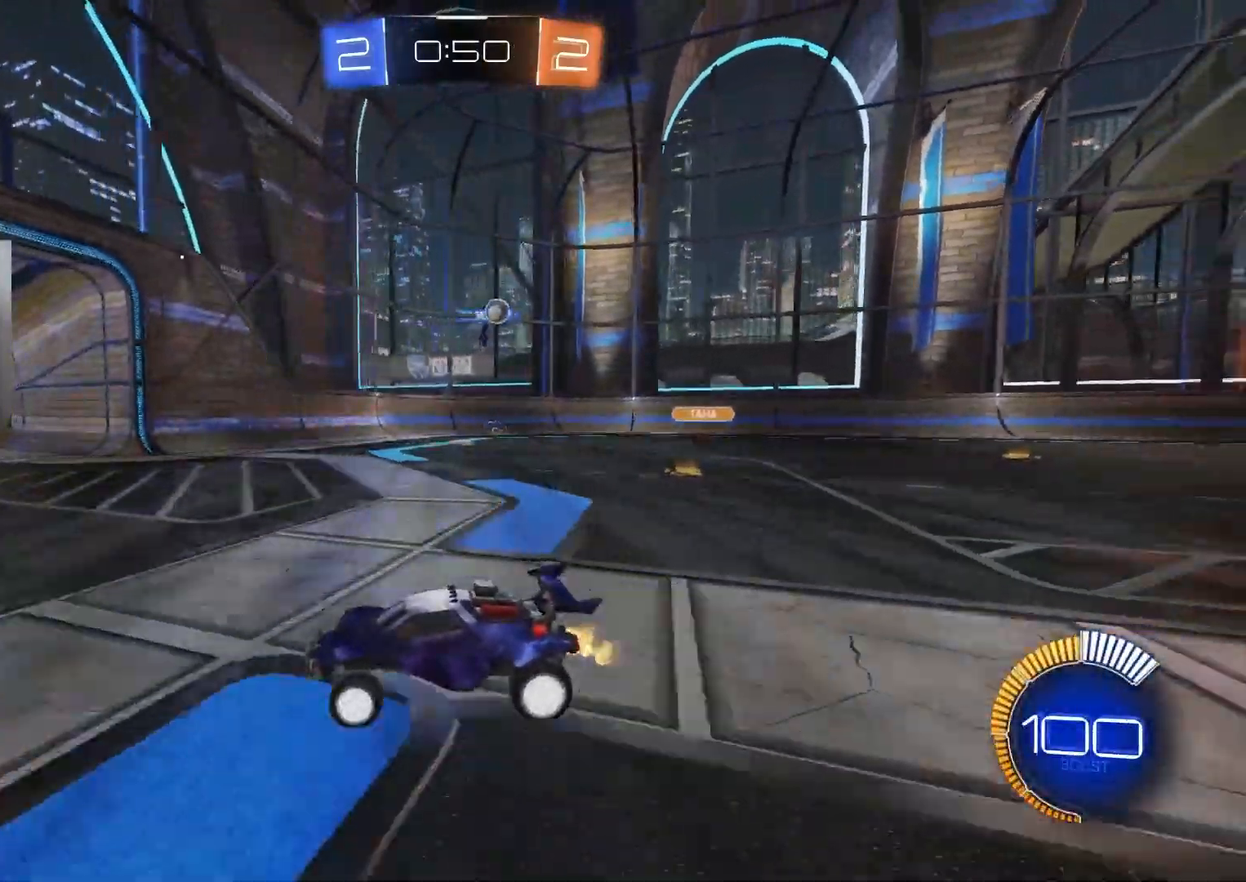
{"buttons": ["R2"], "left_stick": "right", "right_stick": "center", "events": [[33, "left_stick", "center"], [217, "left_stick", "right"], [383, "L1", "down"], [500, "L1", "up"]]}
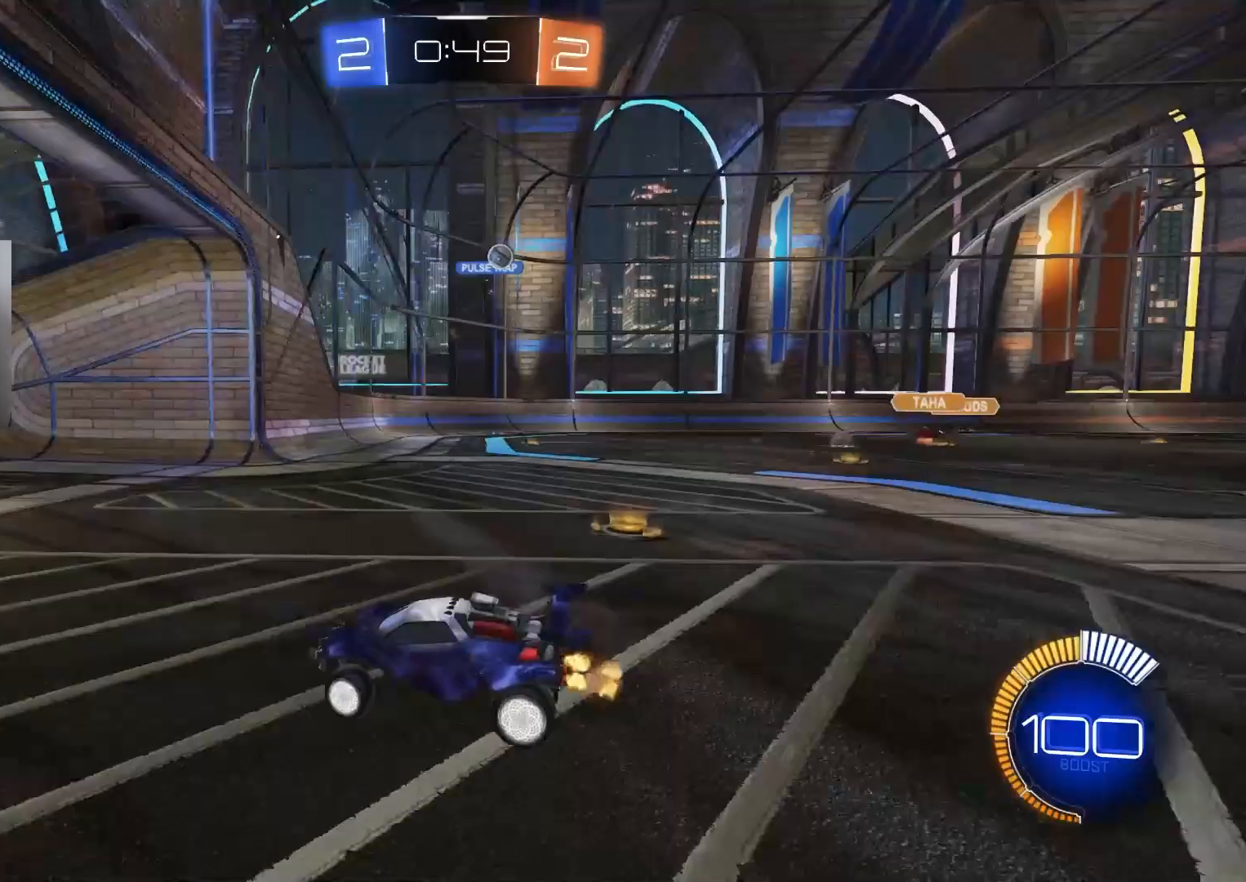
{"buttons": ["R2"], "left_stick": "right", "right_stick": "center", "events": [[117, "left_stick", "center"], [283, "L1", "down"], [283, "left_stick", "right"], [367, "L1", "up"]]}
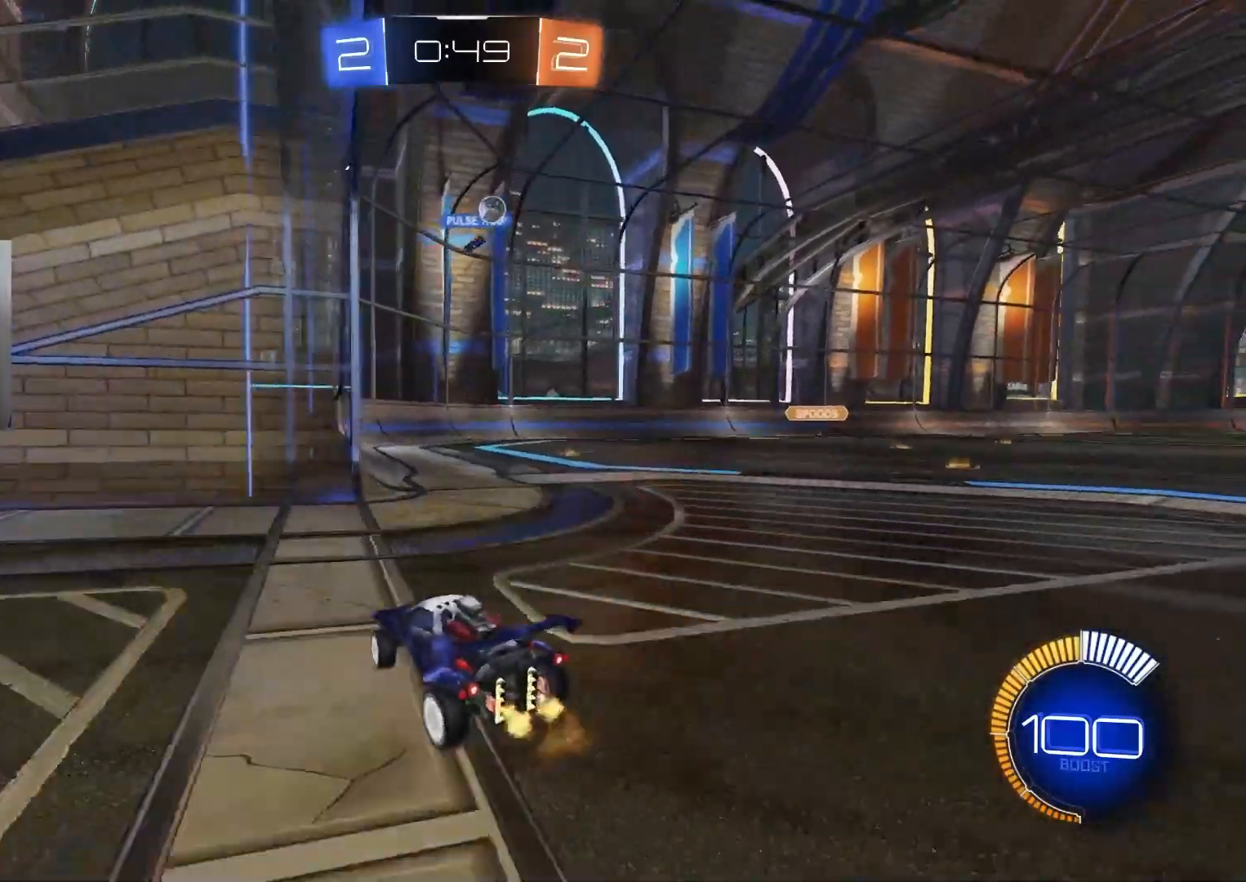
{"buttons": ["R2"], "left_stick": "center", "right_stick": "center", "events": [[100, "R2", "up"], [200, "L2", "down"], [217, "left_stick", "center"], [383, "L2", "up"], [467, "R2", "down"]]}
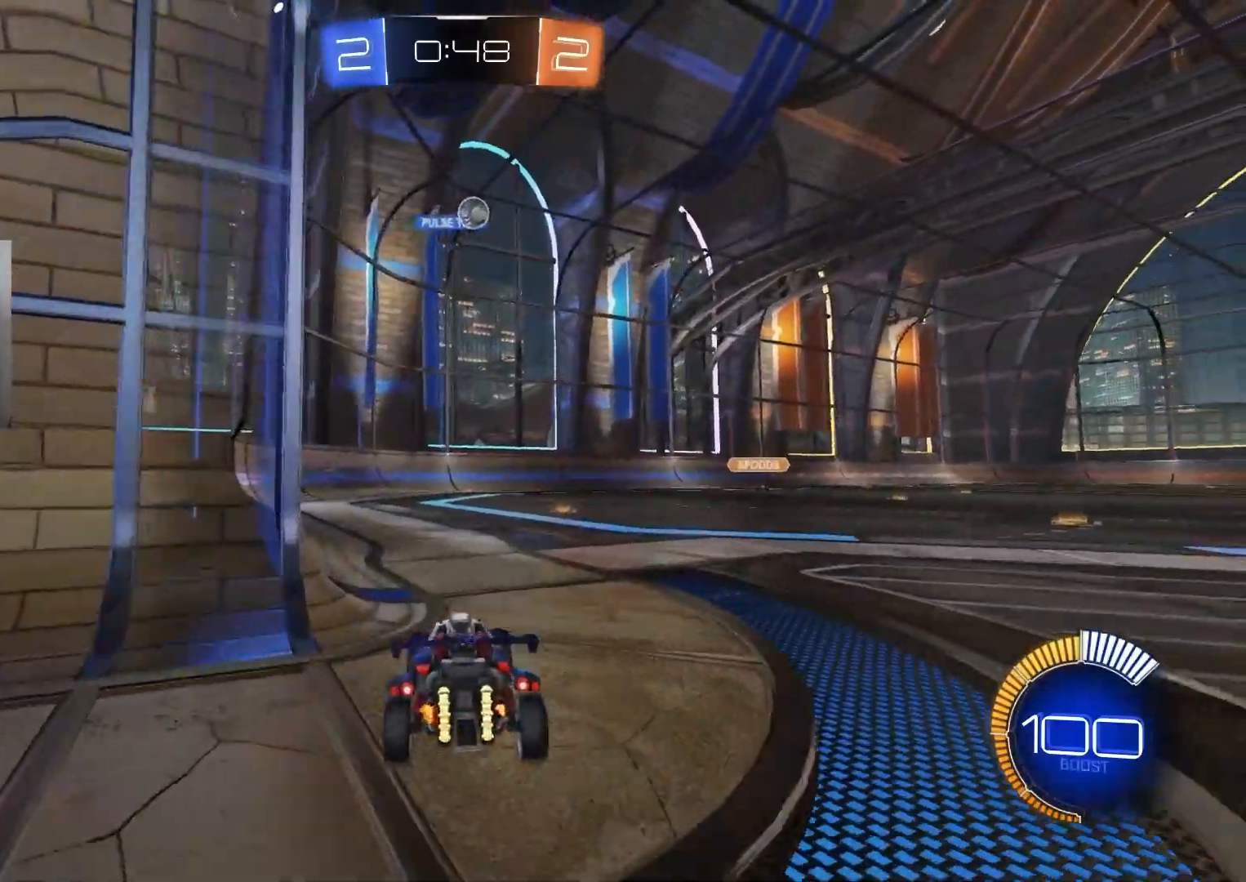
{"buttons": ["R2"], "left_stick": "right", "right_stick": "center", "events": [[483, "left_stick", "right"]]}
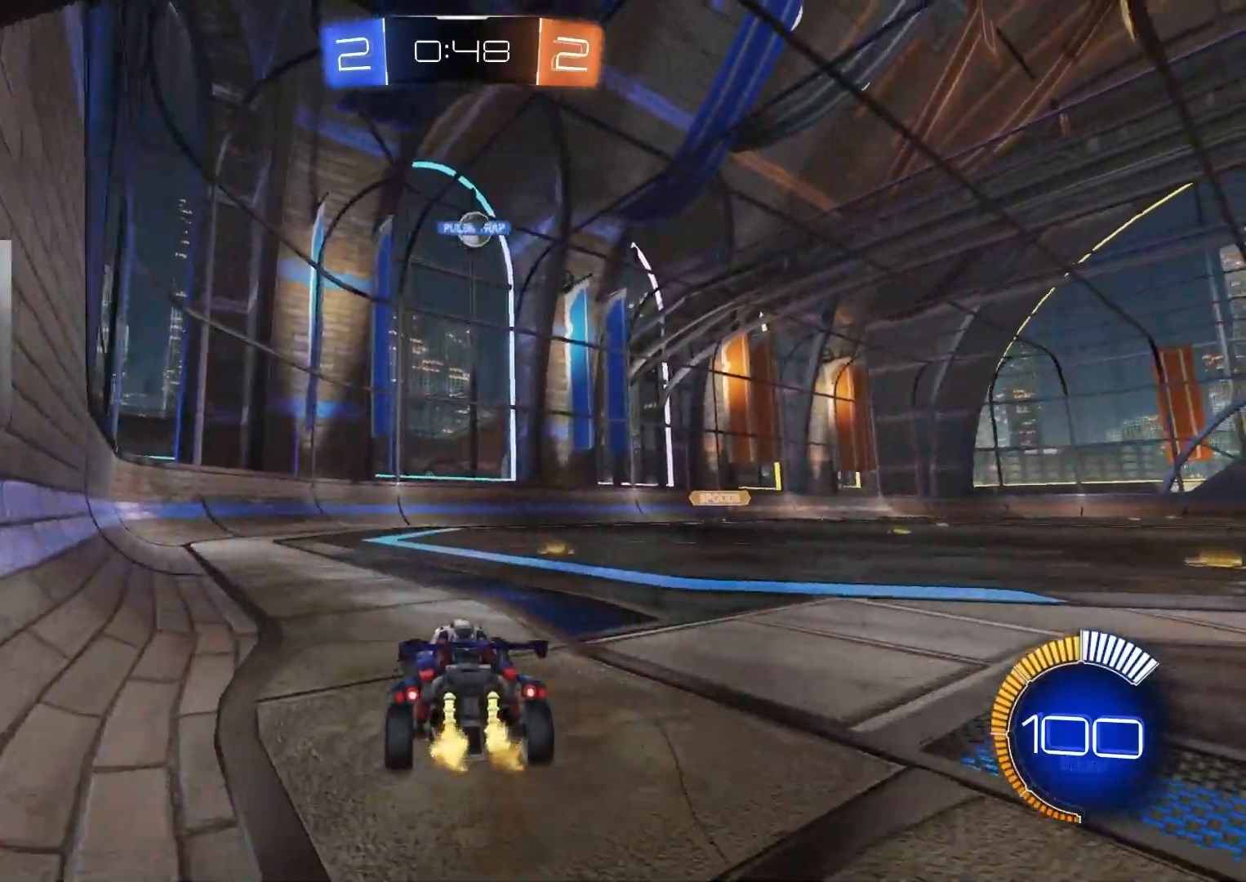
{"buttons": ["L2"], "left_stick": "down-left", "right_stick": "center", "events": [[83, "left_stick", "center"], [150, "R2", "up"], [250, "L2", "down"], [500, "left_stick", "down-left"]]}
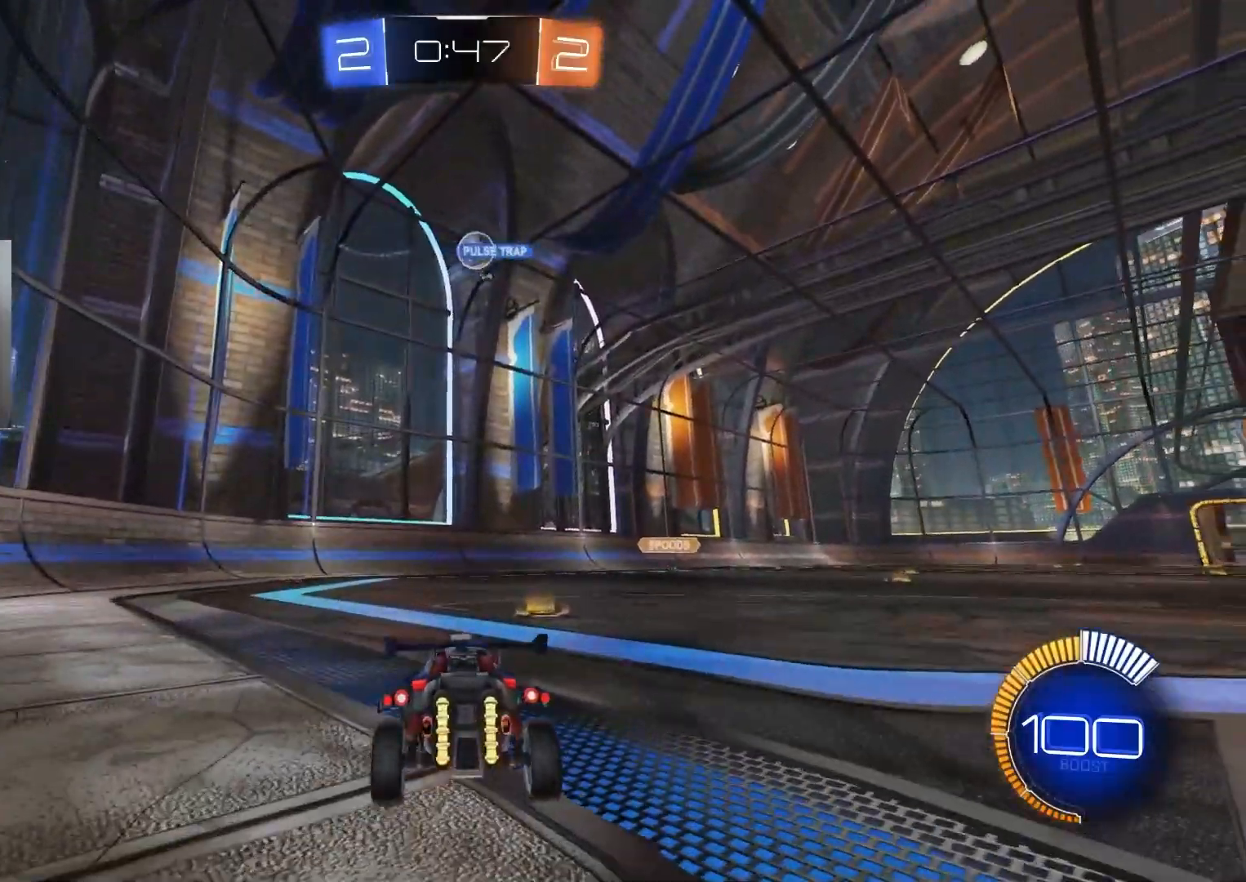
{"buttons": [], "left_stick": "center", "right_stick": "center", "events": [[133, "left_stick", "center"], [417, "L2", "up"]]}
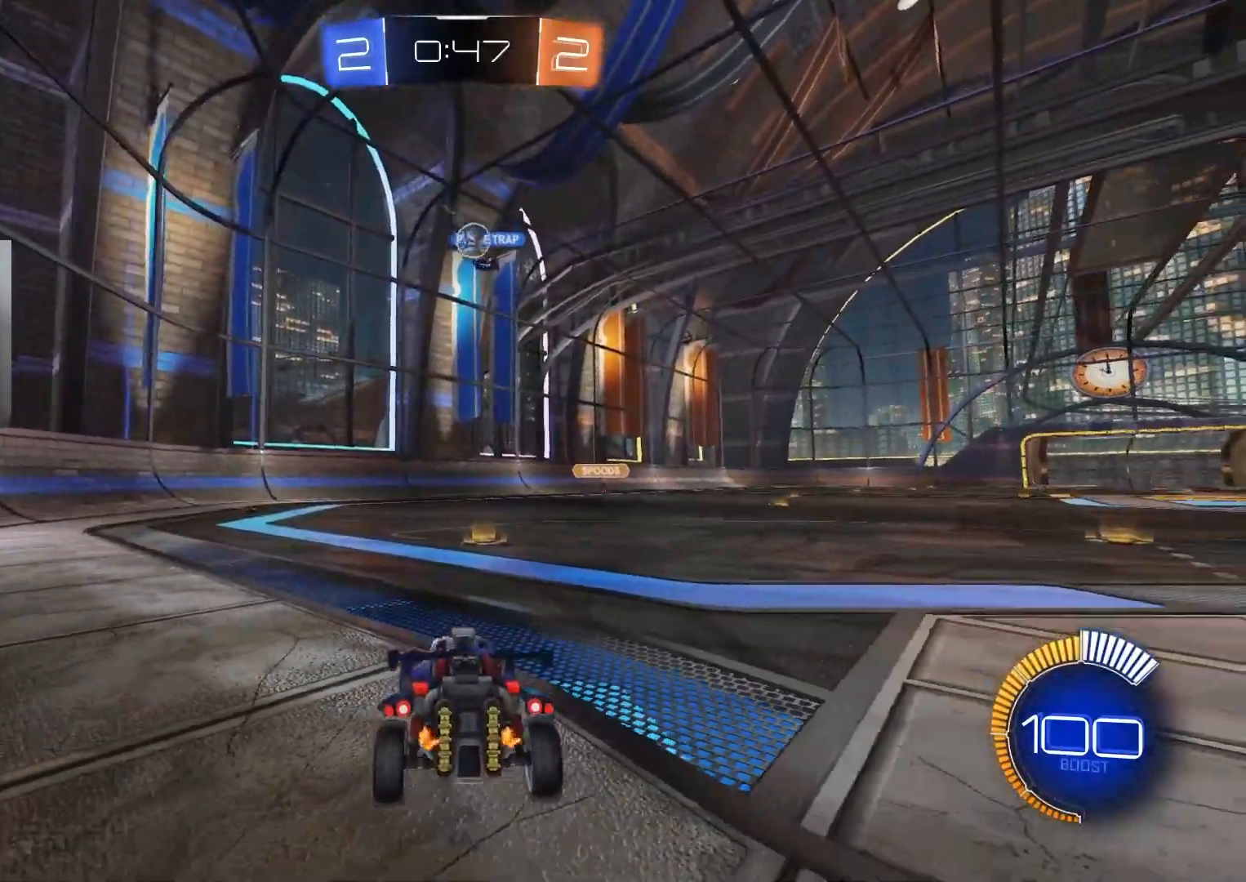
{"buttons": ["R2"], "left_stick": "center", "right_stick": "center", "events": [[350, "R2", "down"]]}
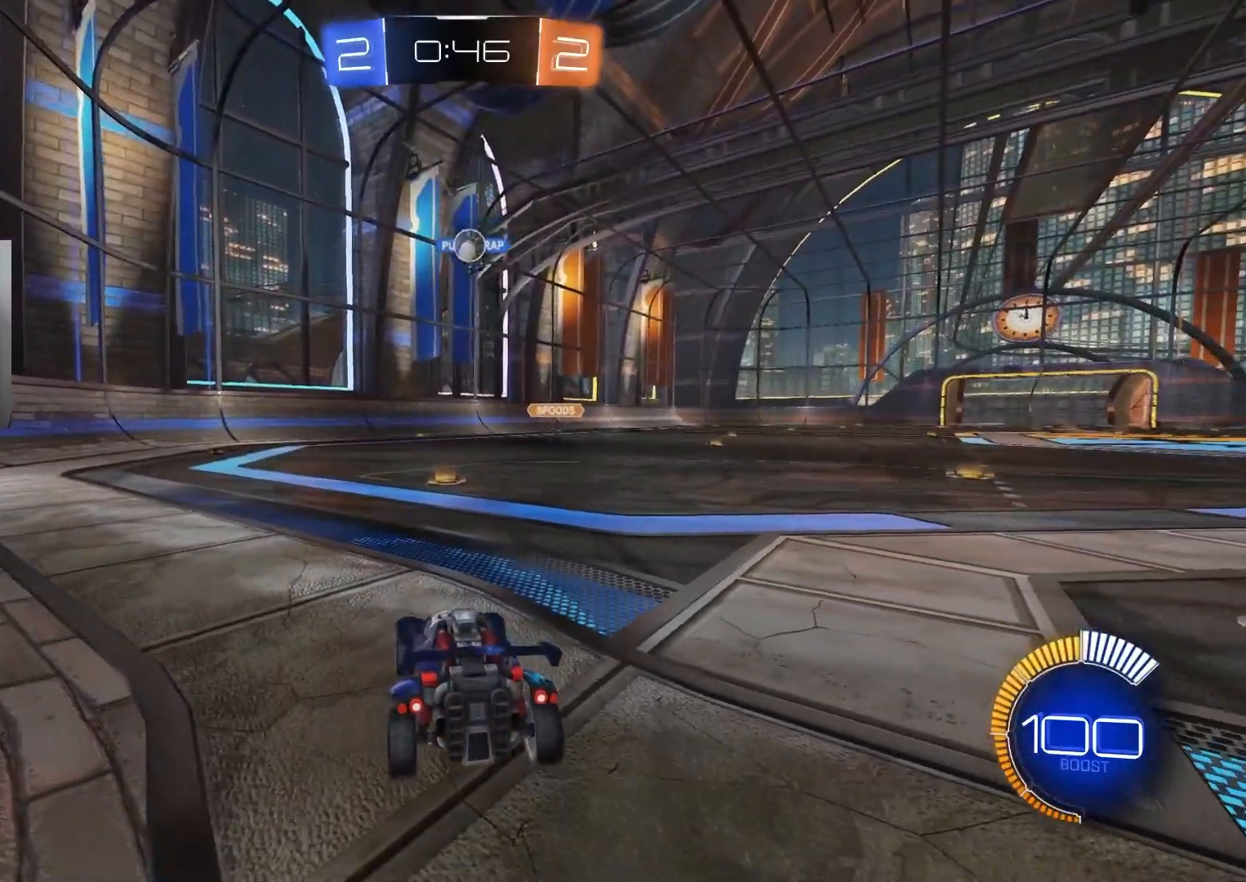
{"buttons": [], "left_stick": "right", "right_stick": "center", "events": [[33, "left_stick", "left"], [283, "R2", "up"], [300, "left_stick", "center"], [367, "left_stick", "right"]]}
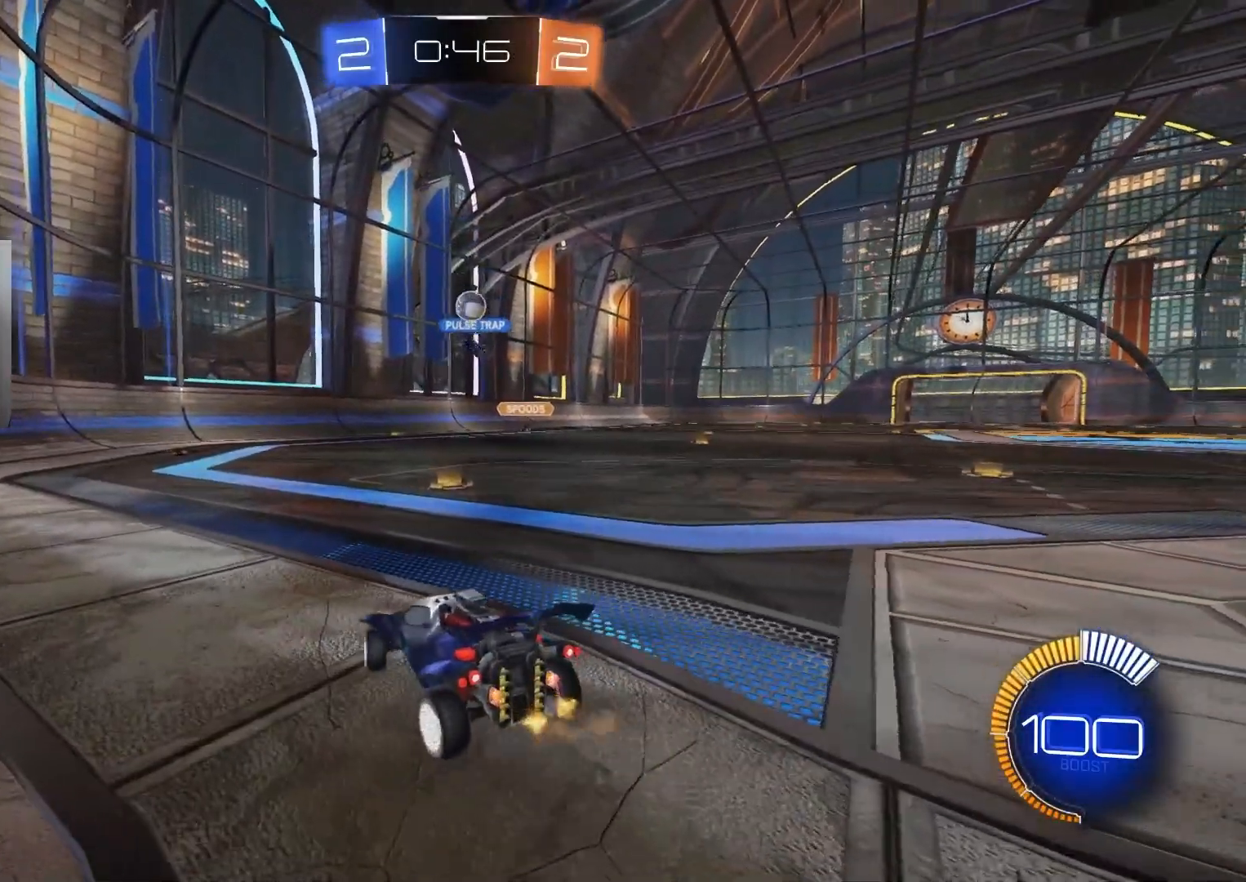
{"buttons": ["R2"], "left_stick": "center", "right_stick": "center", "events": [[133, "left_stick", "center"], [250, "R2", "down"], [317, "left_stick", "right"], [483, "left_stick", "center"]]}
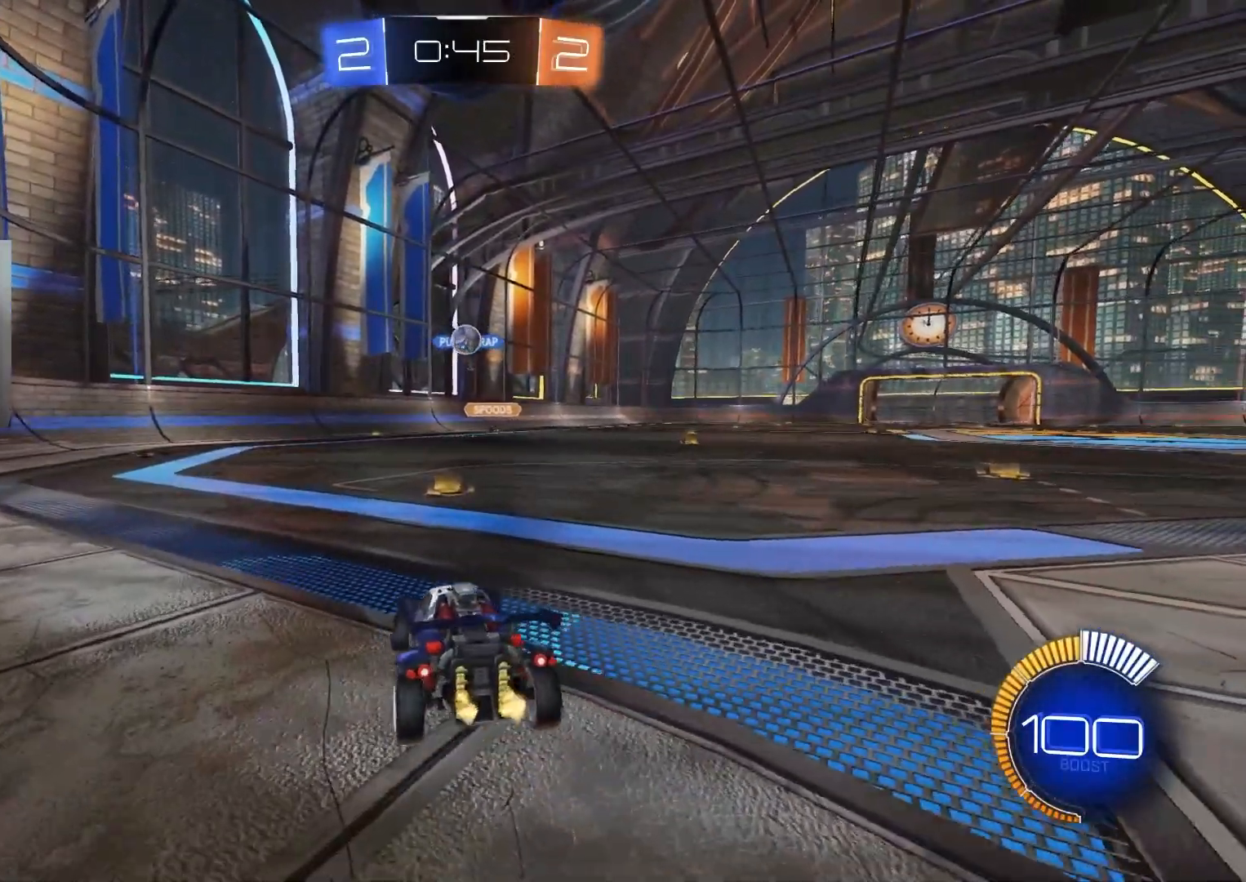
{"buttons": [], "left_stick": "center", "right_stick": "center", "events": [[150, "left_stick", "right"], [267, "left_stick", "center"], [367, "R2", "up"]]}
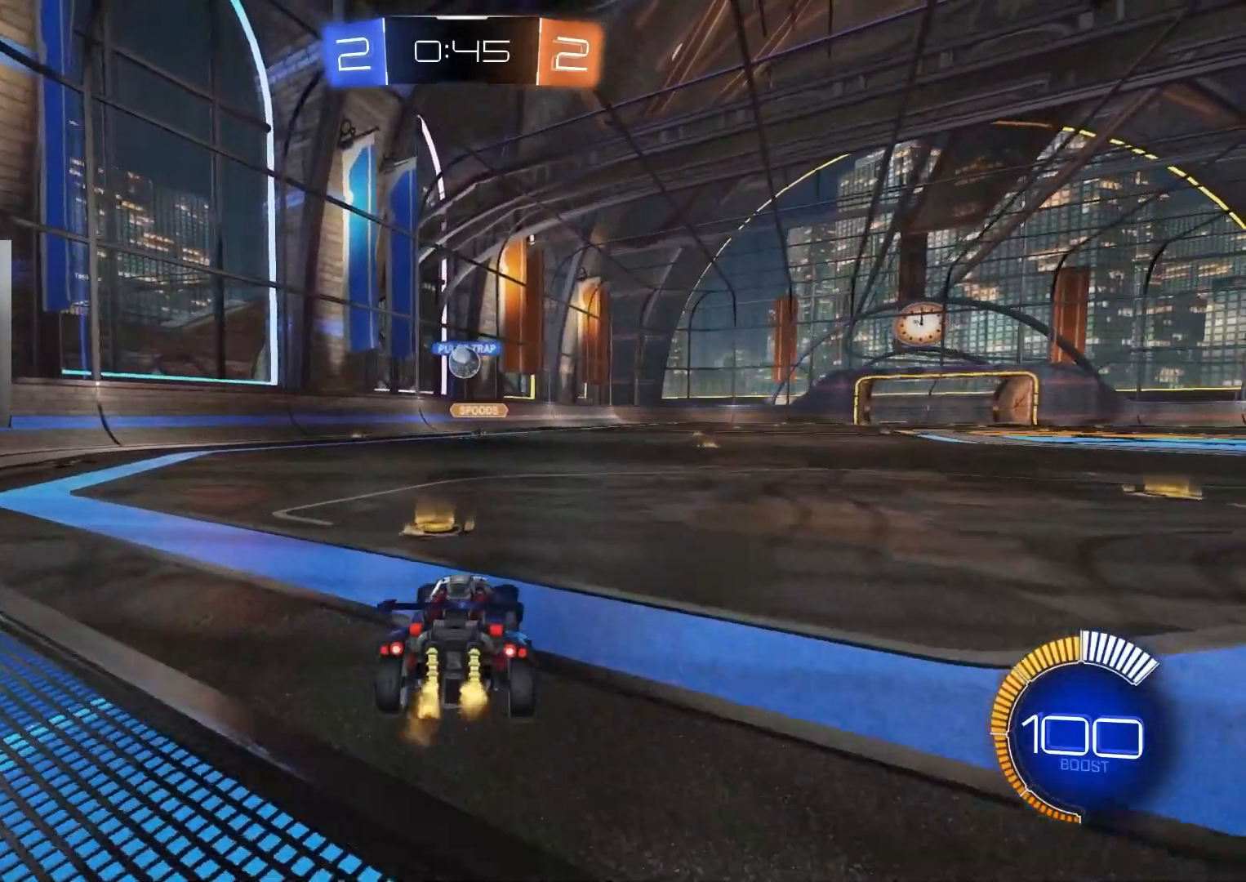
{"buttons": ["R2"], "left_stick": "center", "right_stick": "center", "events": [[167, "R2", "down"]]}
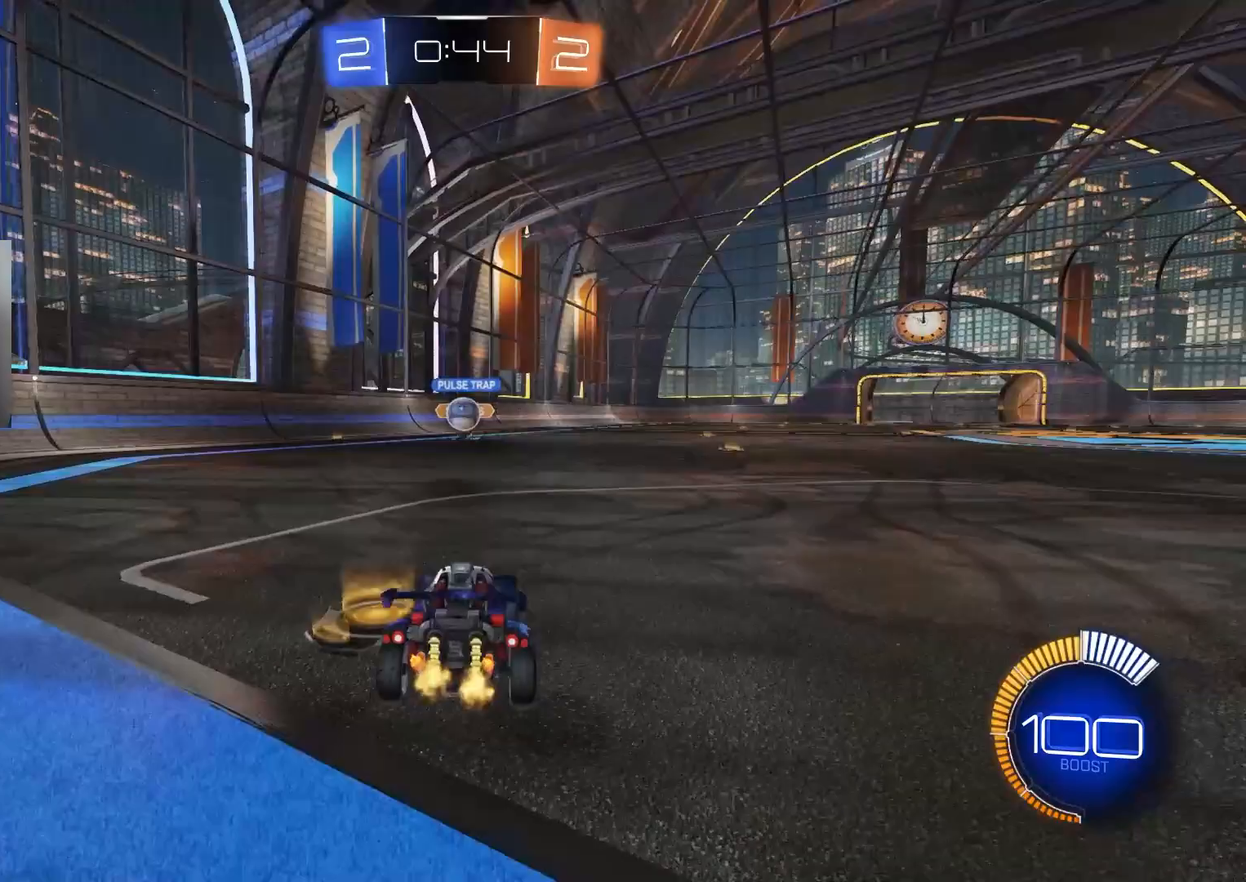
{"buttons": ["R2"], "left_stick": "down-right", "right_stick": "center", "events": [[67, "left_stick", "down-right"], [183, "L1", "down"], [200, "R2", "up"], [350, "L1", "up"], [417, "R2", "down"]]}
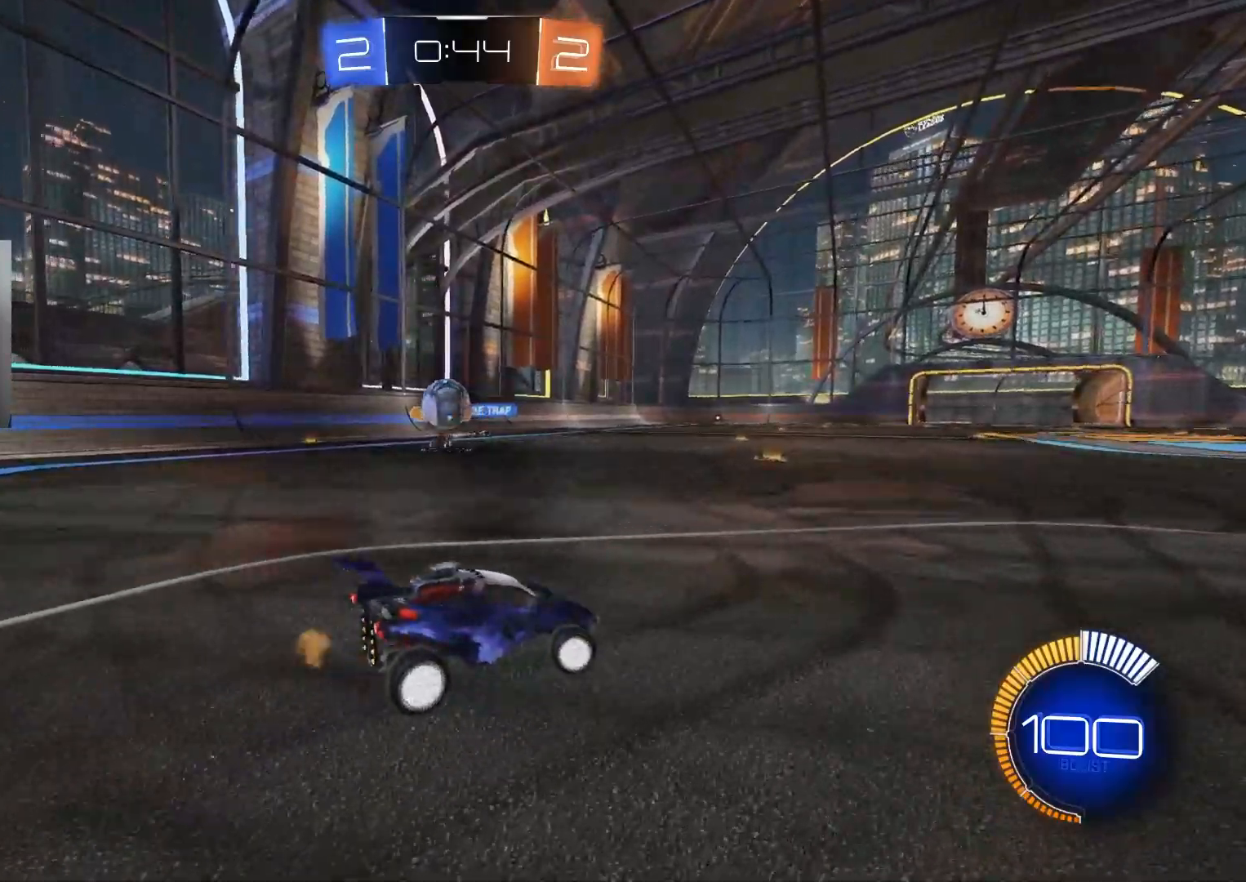
{"buttons": ["R2"], "left_stick": "down-right", "right_stick": "center", "events": [[117, "CIRCLE", "down"], [267, "L1", "down"], [300, "CIRCLE", "up"], [367, "L1", "up"]]}